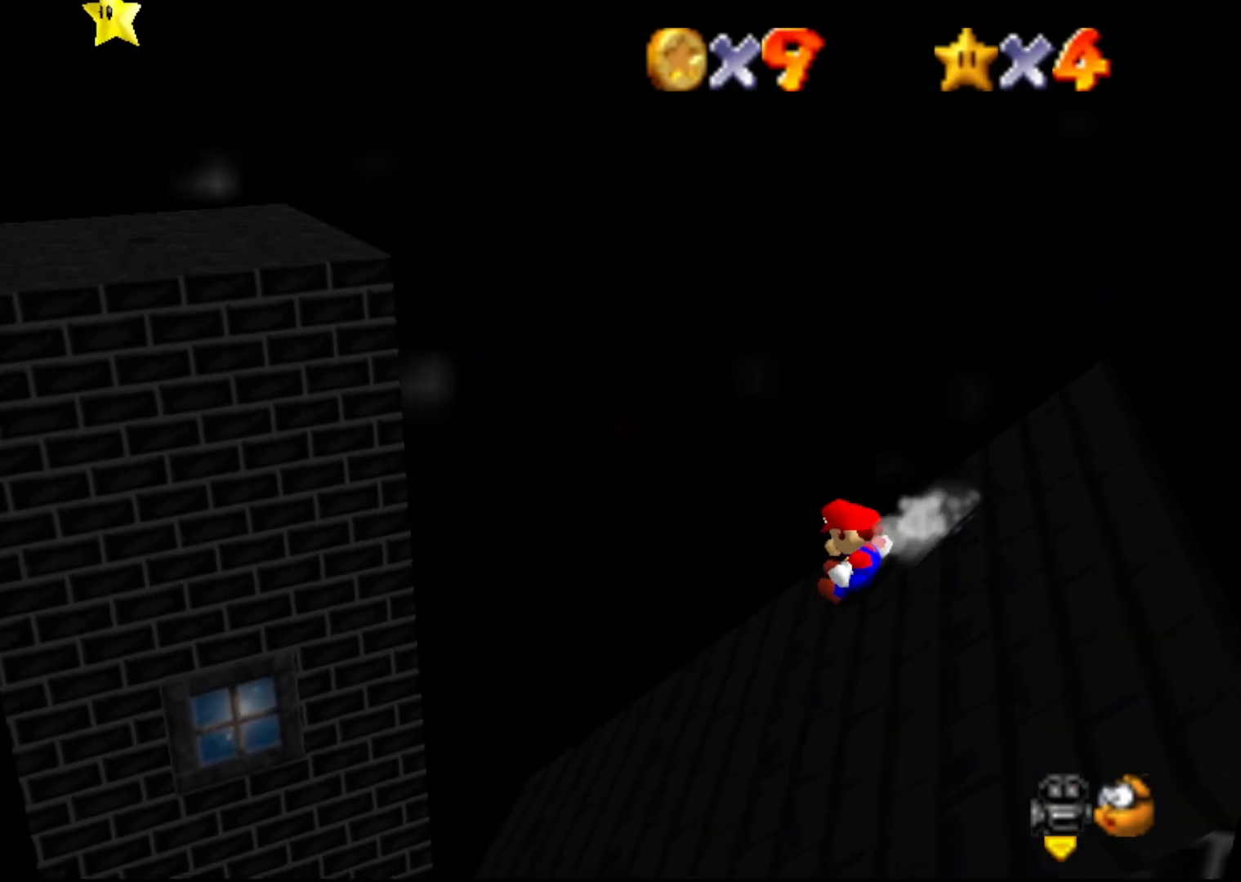
Gameplay with a controller (Nintendo layout); each line is a JSON object with the inputs held at the frame after it. "events" lists button and stick changes between this image and that frame as [ms after this image, input, new state], when the widget could be followed in between. Not read: L3 R3 Z.
{"buttons": ["A"], "left_stick": "down-right", "events": [[33, "A", "down"], [83, "left_stick", "down-right"]]}
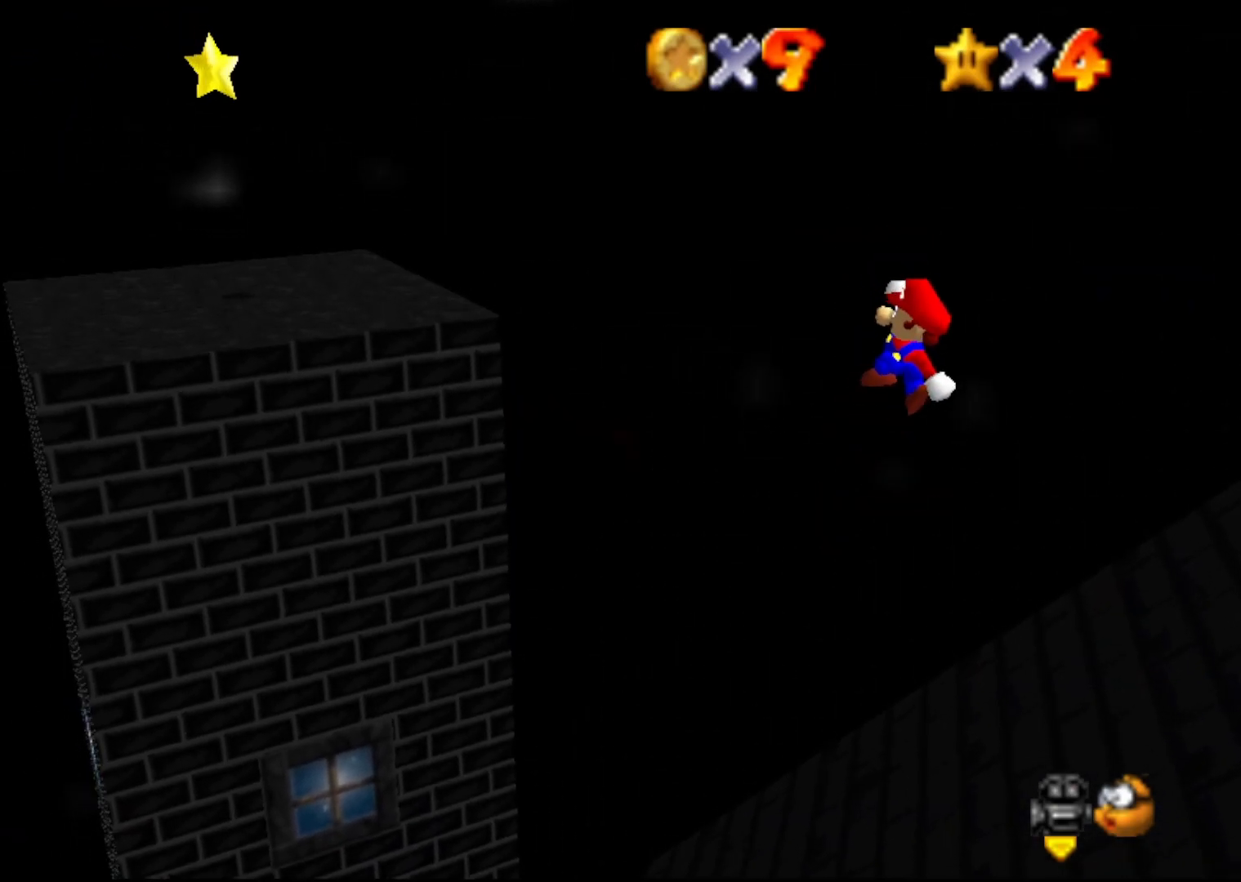
{"buttons": ["A", "B"], "left_stick": "right", "events": [[283, "B", "down"], [350, "left_stick", "right"]]}
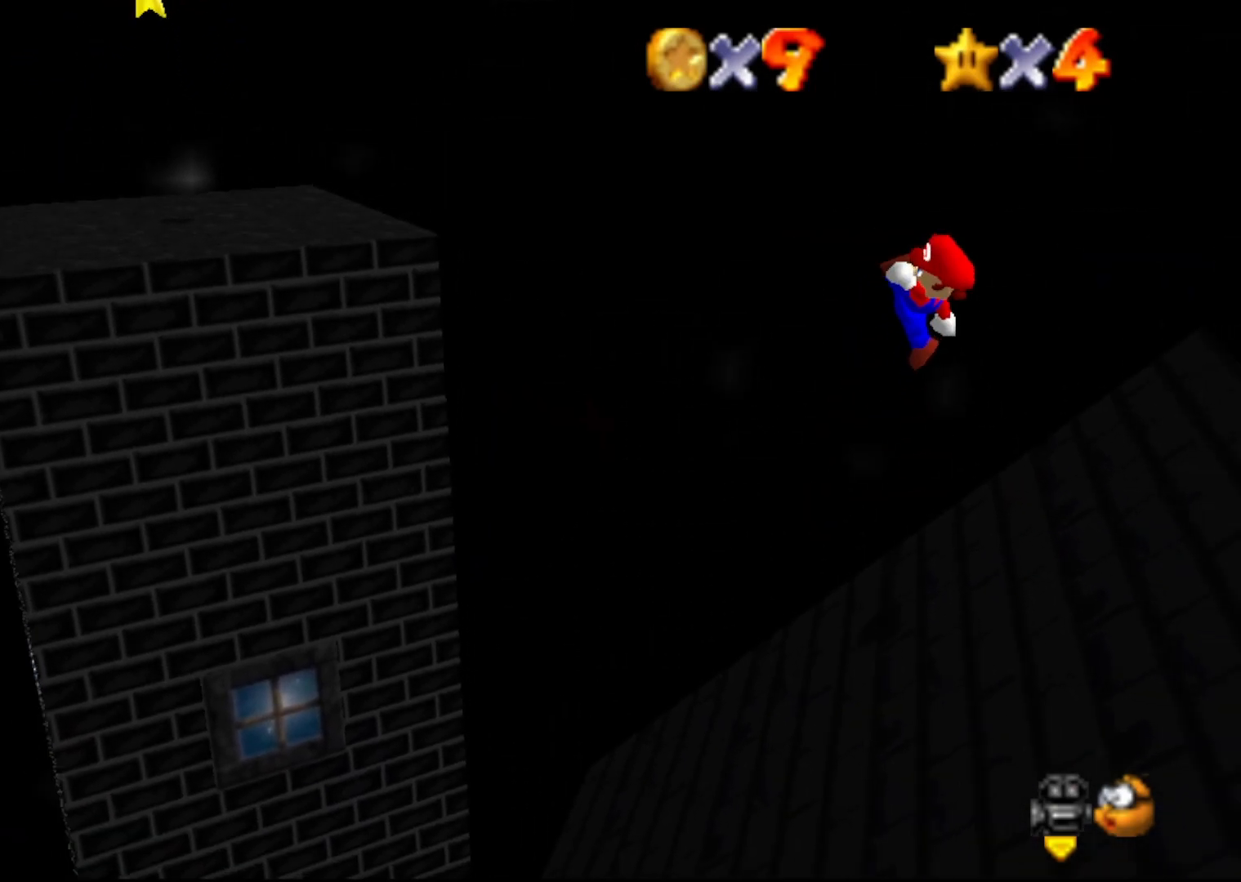
{"buttons": [], "left_stick": "up-right", "events": [[150, "A", "up"], [183, "B", "up"], [267, "left_stick", "up-right"]]}
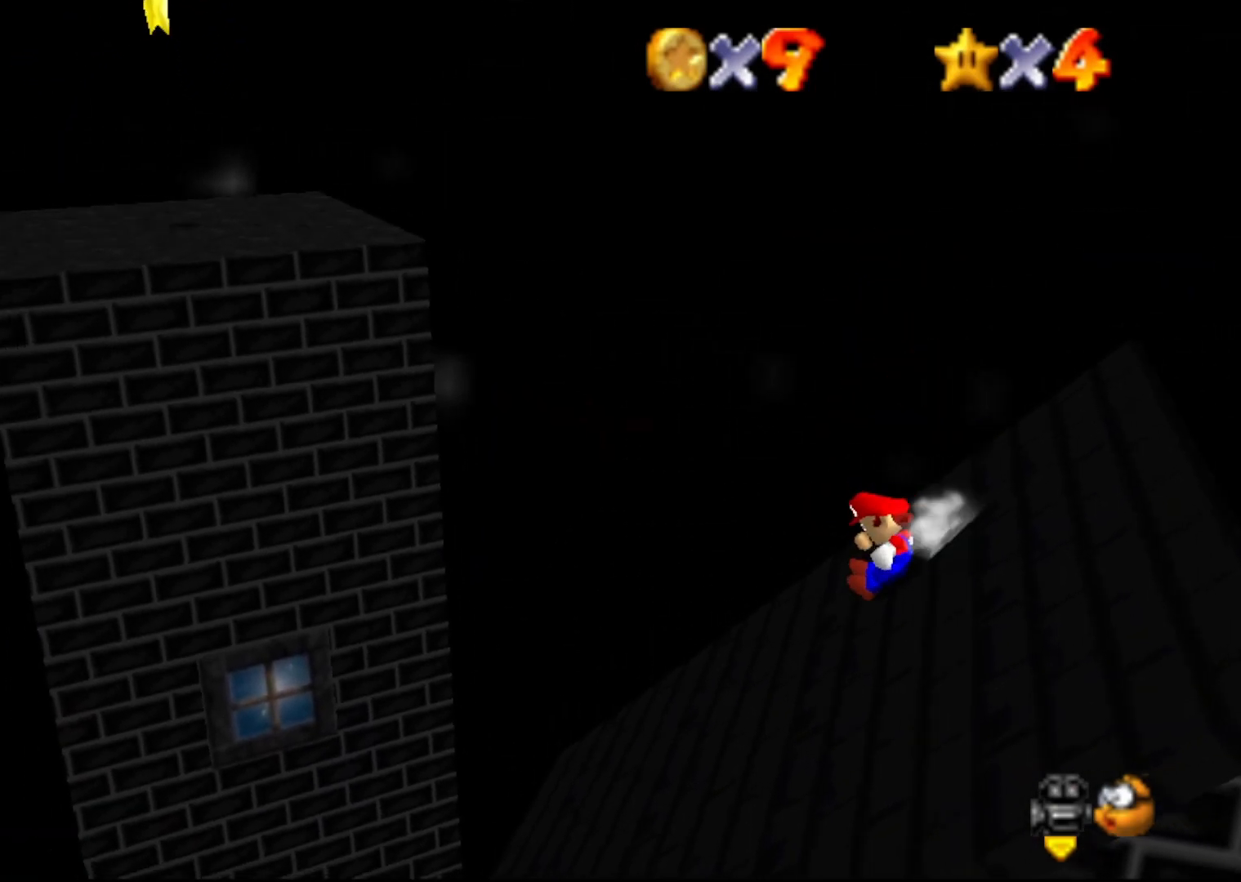
{"buttons": ["A"], "left_stick": "right", "events": [[50, "A", "down"], [183, "left_stick", "down-right"], [500, "left_stick", "right"]]}
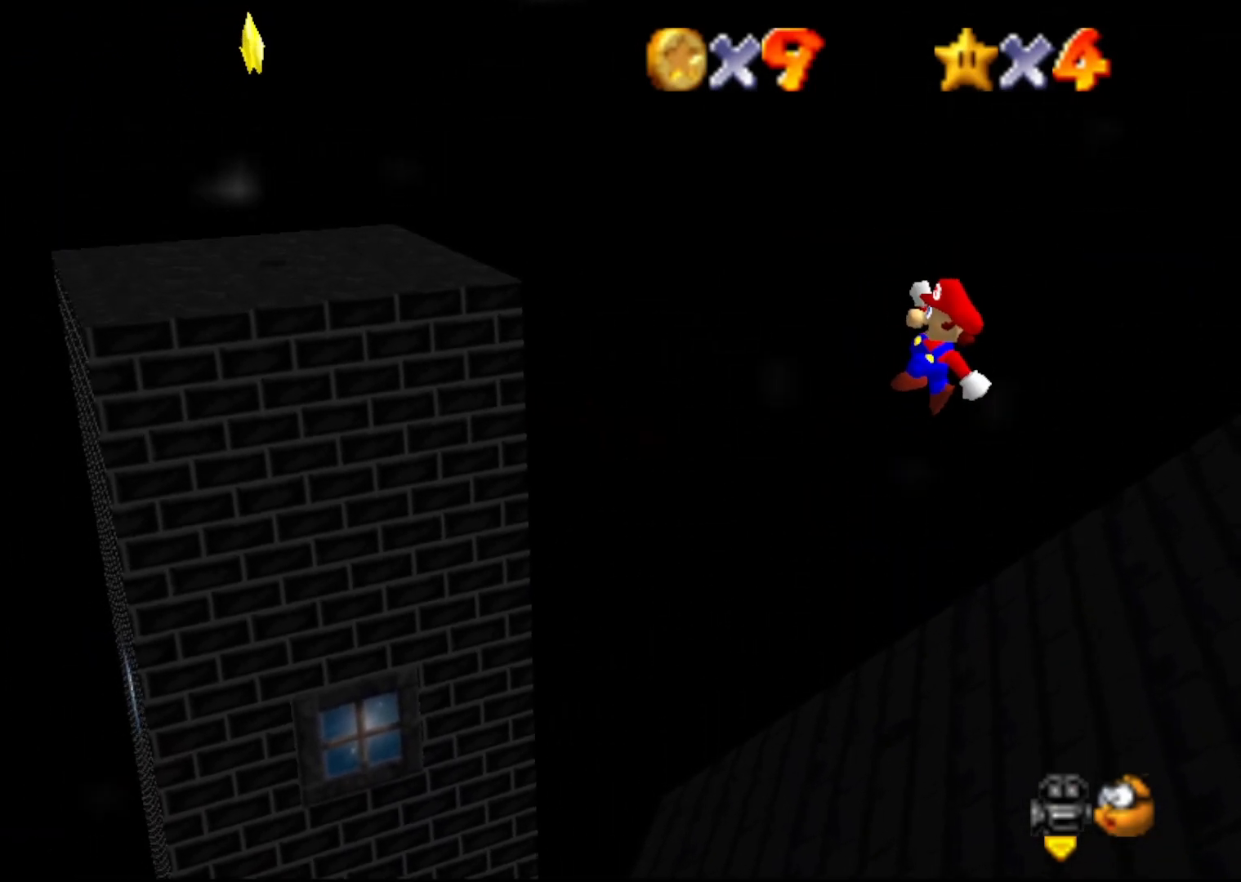
{"buttons": ["B"], "left_stick": "right", "events": [[267, "B", "down"], [267, "left_stick", "center"], [417, "left_stick", "right"], [483, "A", "up"]]}
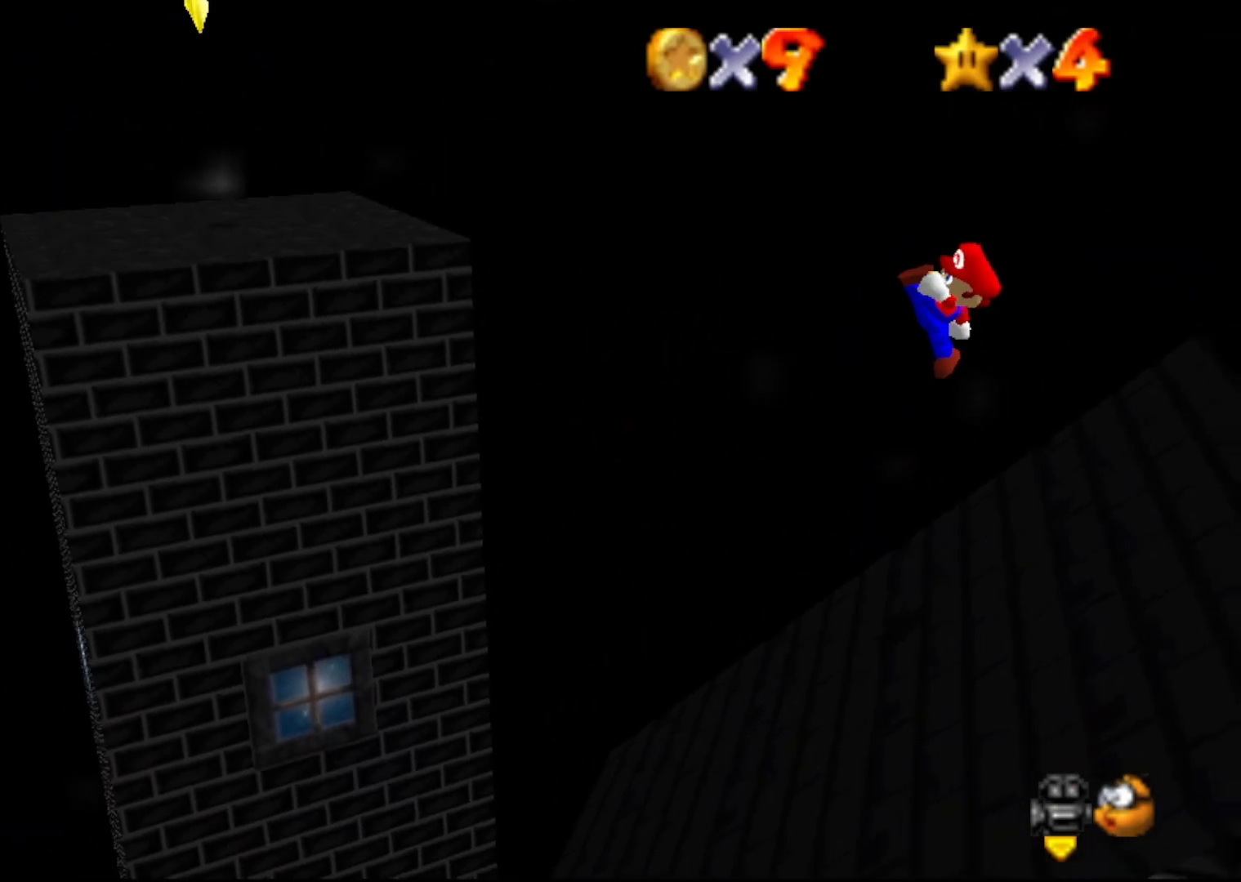
{"buttons": [], "left_stick": "up-right", "events": [[33, "B", "up"], [417, "left_stick", "up-right"]]}
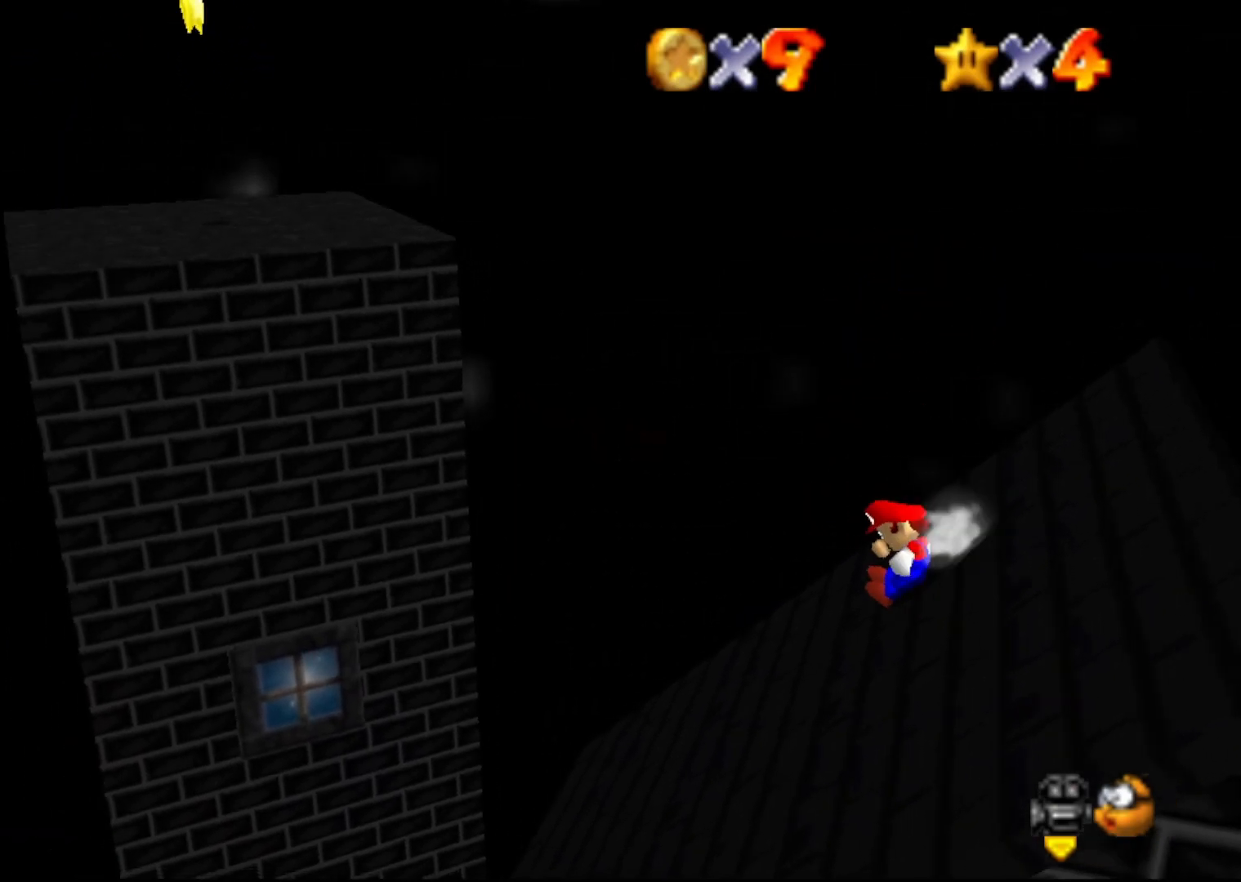
{"buttons": ["A"], "left_stick": "right", "events": [[83, "A", "down"], [150, "left_stick", "right"]]}
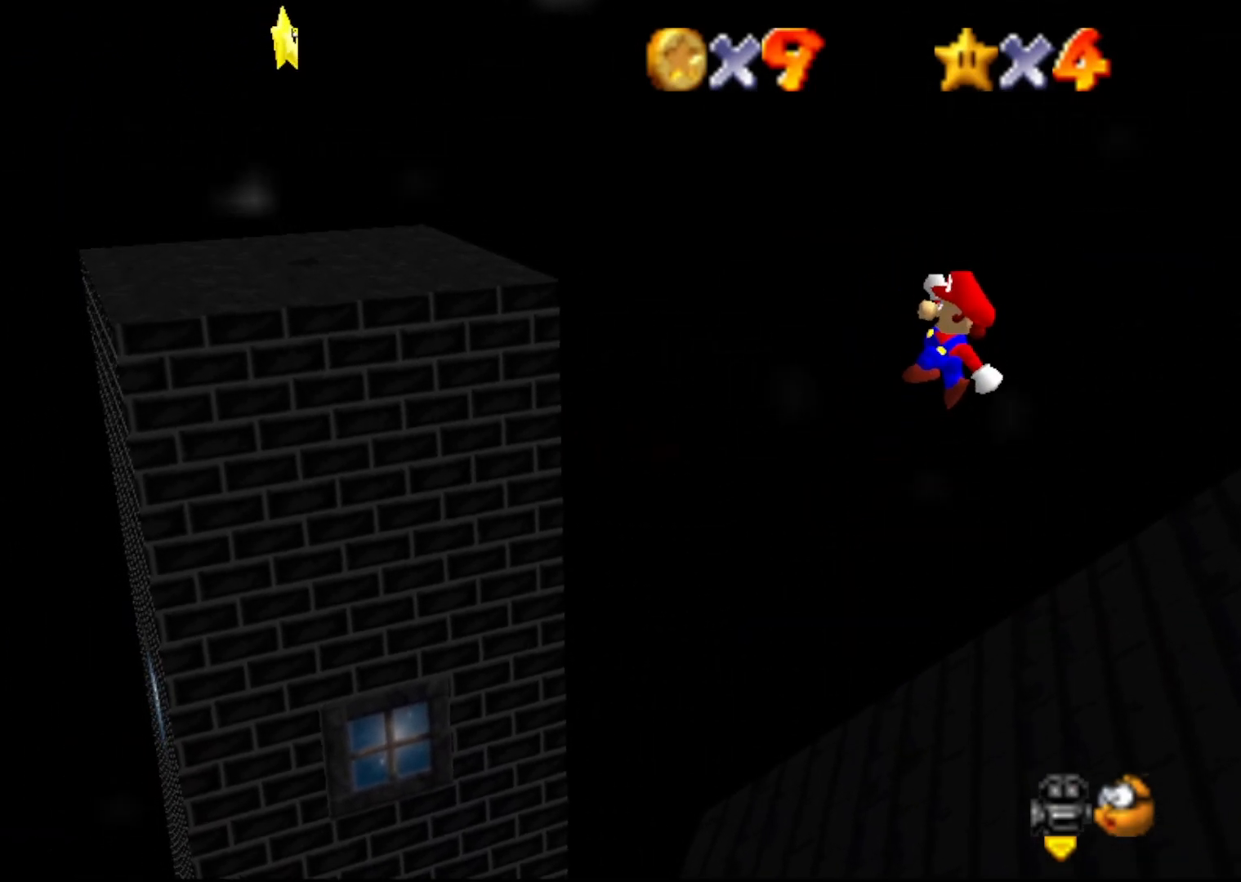
{"buttons": ["C_LEFT"], "left_stick": "right", "events": [[250, "B", "down"], [267, "A", "up"], [367, "B", "up"], [500, "C_LEFT", "down"]]}
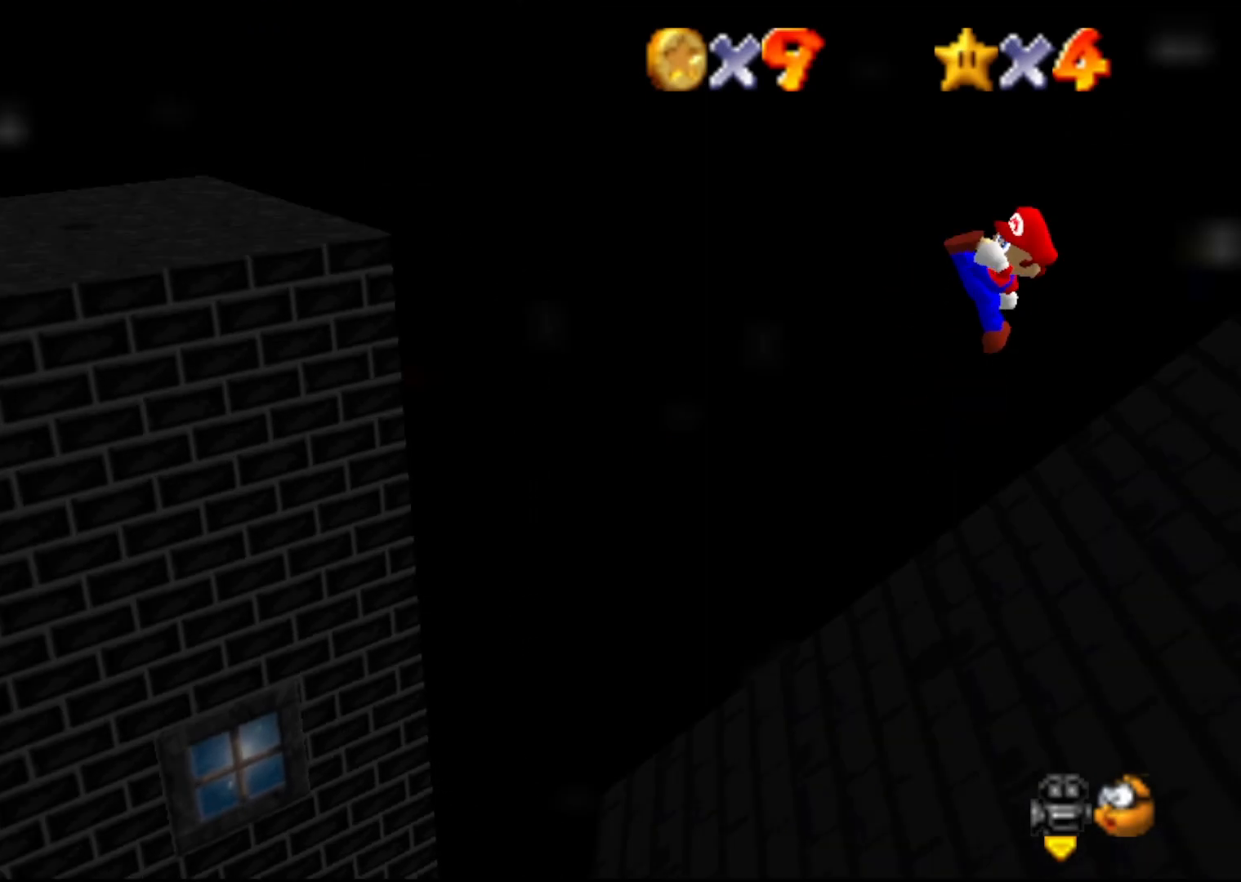
{"buttons": [], "left_stick": "up-right", "events": [[67, "C_LEFT", "up"], [67, "left_stick", "up-right"], [133, "C_LEFT", "down"], [200, "C_LEFT", "up"]]}
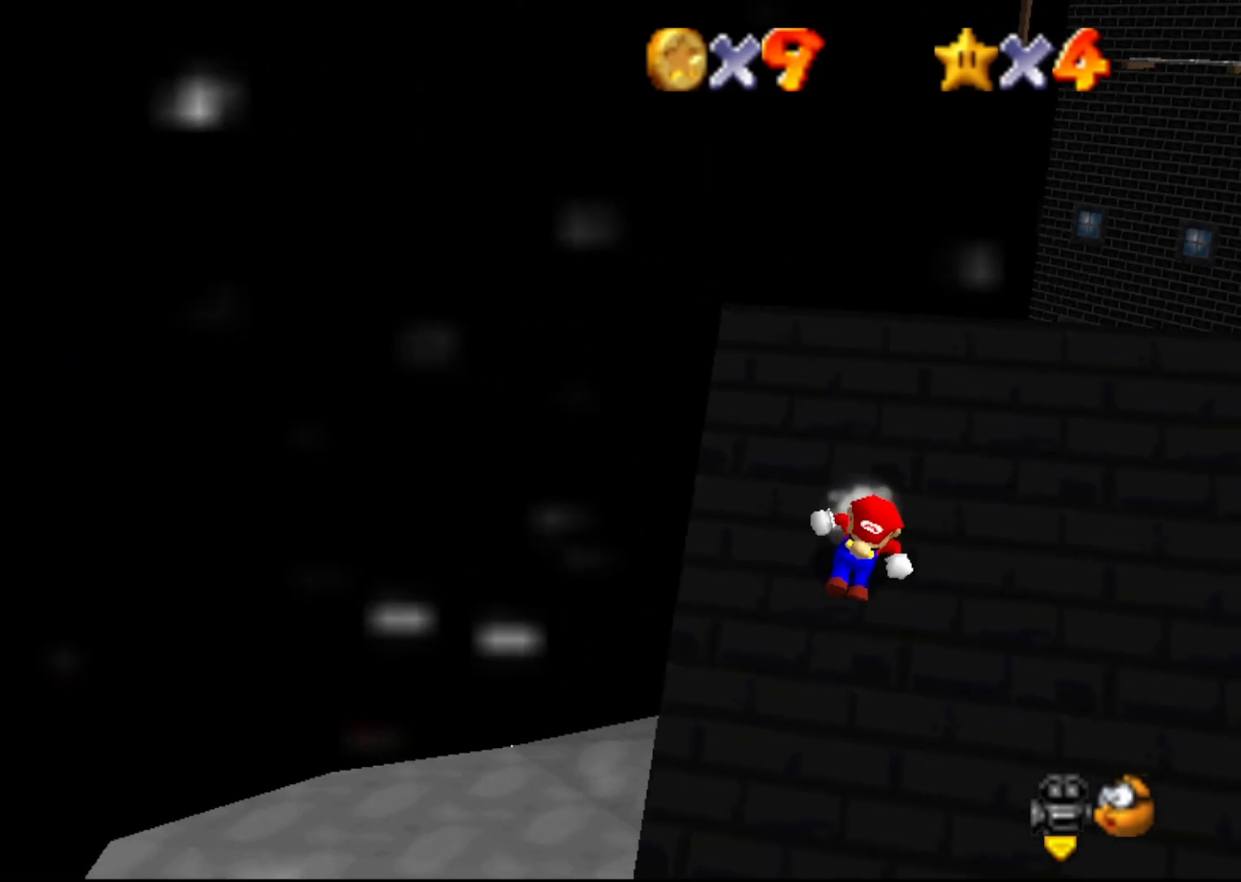
{"buttons": [], "left_stick": "up", "events": [[17, "A", "down"], [67, "left_stick", "up"], [283, "B", "down"], [350, "A", "up"], [417, "B", "up"]]}
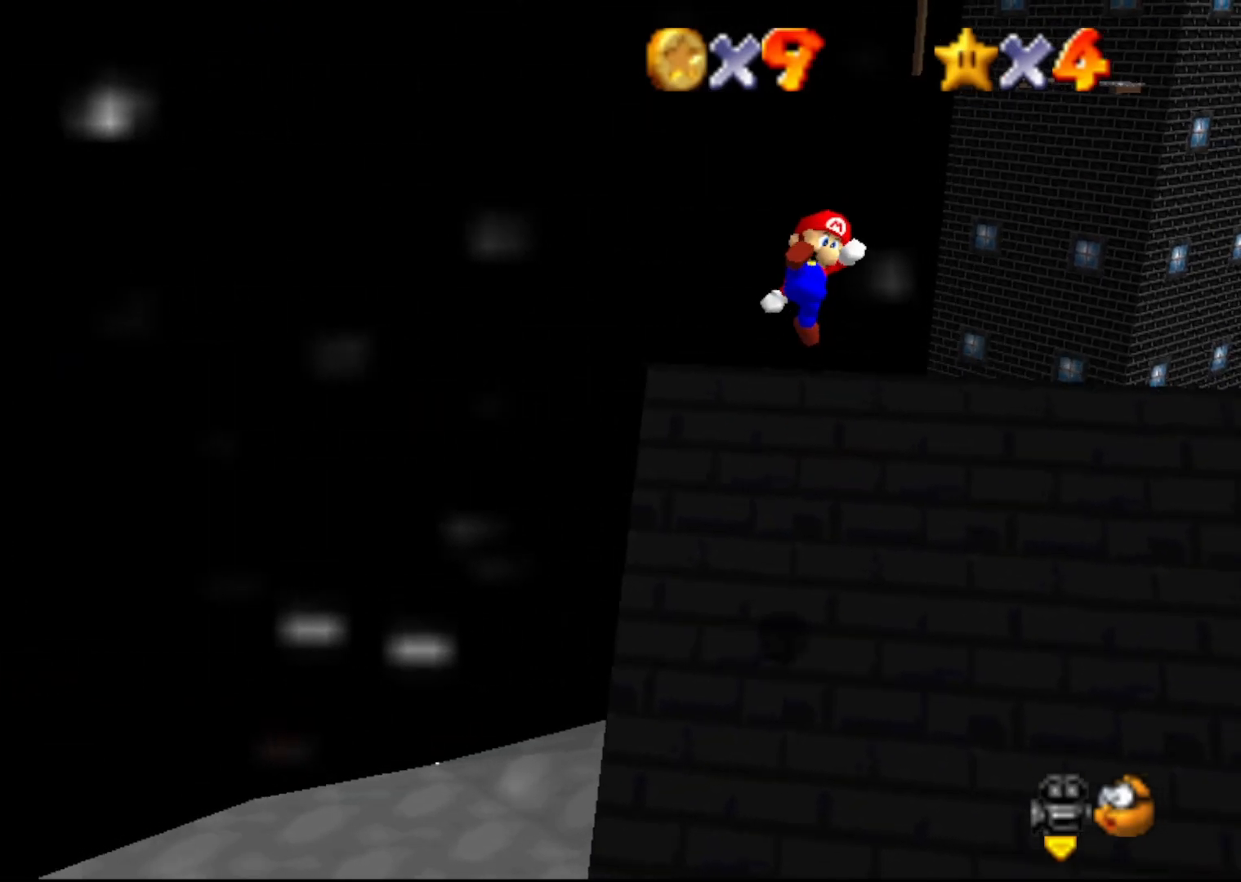
{"buttons": [], "left_stick": "up-right", "events": [[67, "C_RIGHT", "down"], [67, "left_stick", "up-right"], [150, "C_RIGHT", "up"]]}
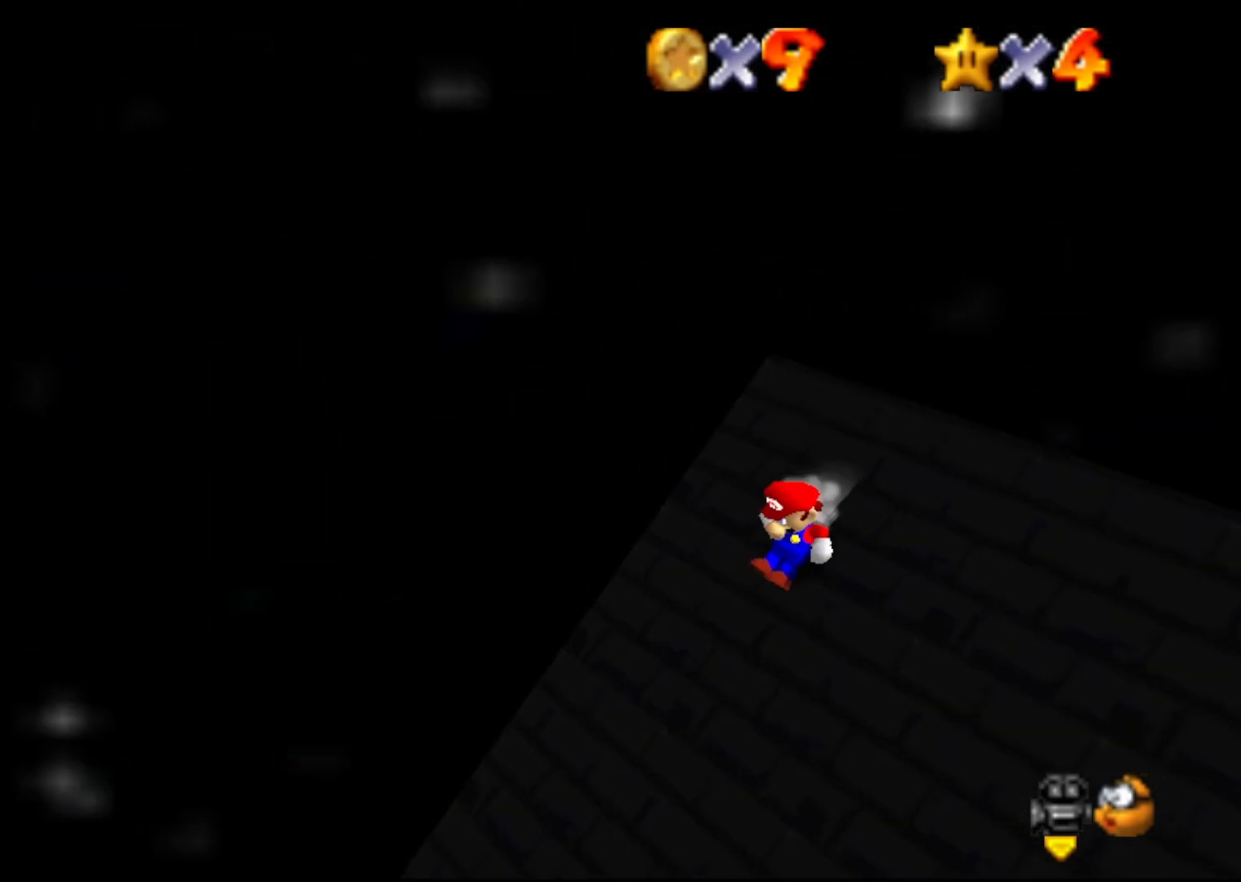
{"buttons": [], "left_stick": "up-right", "events": [[50, "A", "down"], [267, "B", "down"], [333, "A", "up"], [467, "B", "up"]]}
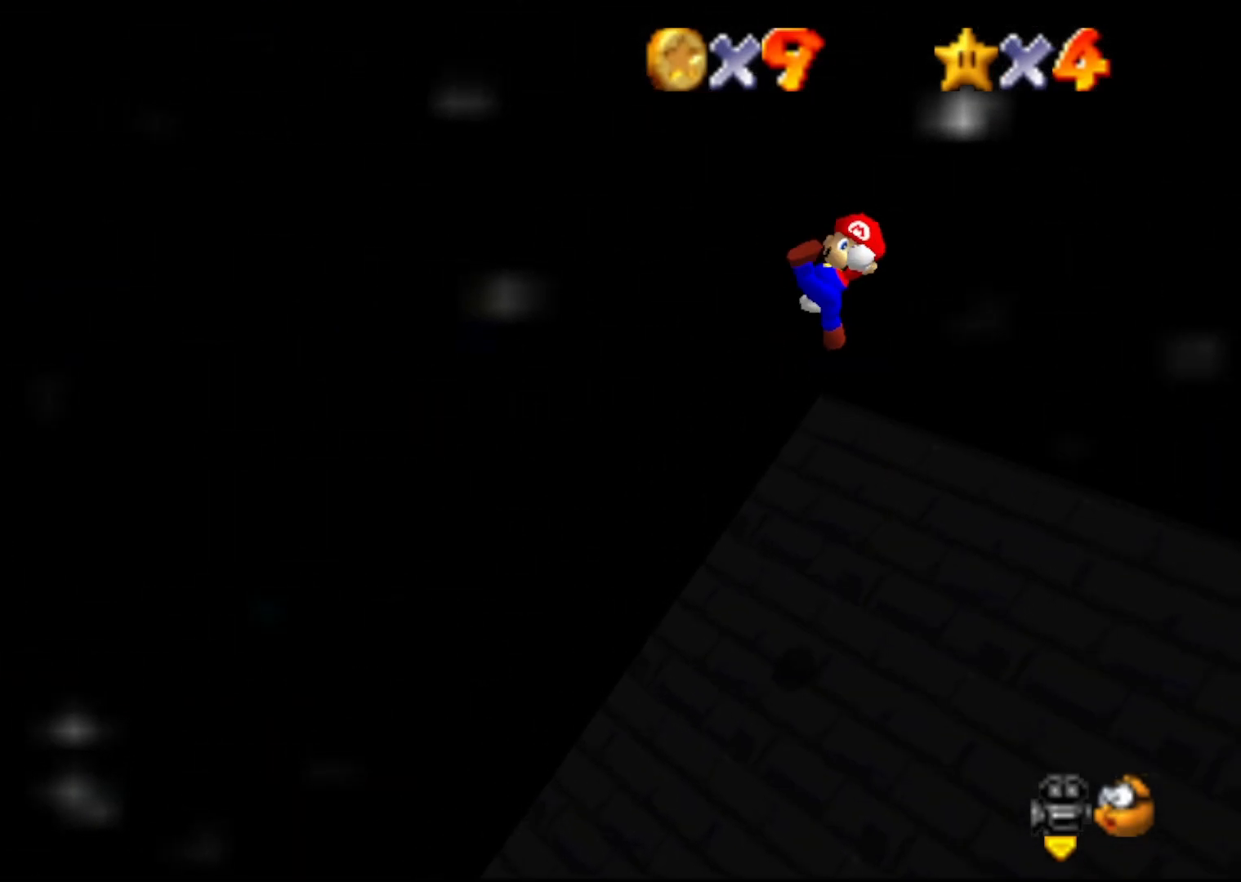
{"buttons": [], "left_stick": "up", "events": [[200, "C_RIGHT", "down"], [317, "C_RIGHT", "up"], [350, "left_stick", "up"]]}
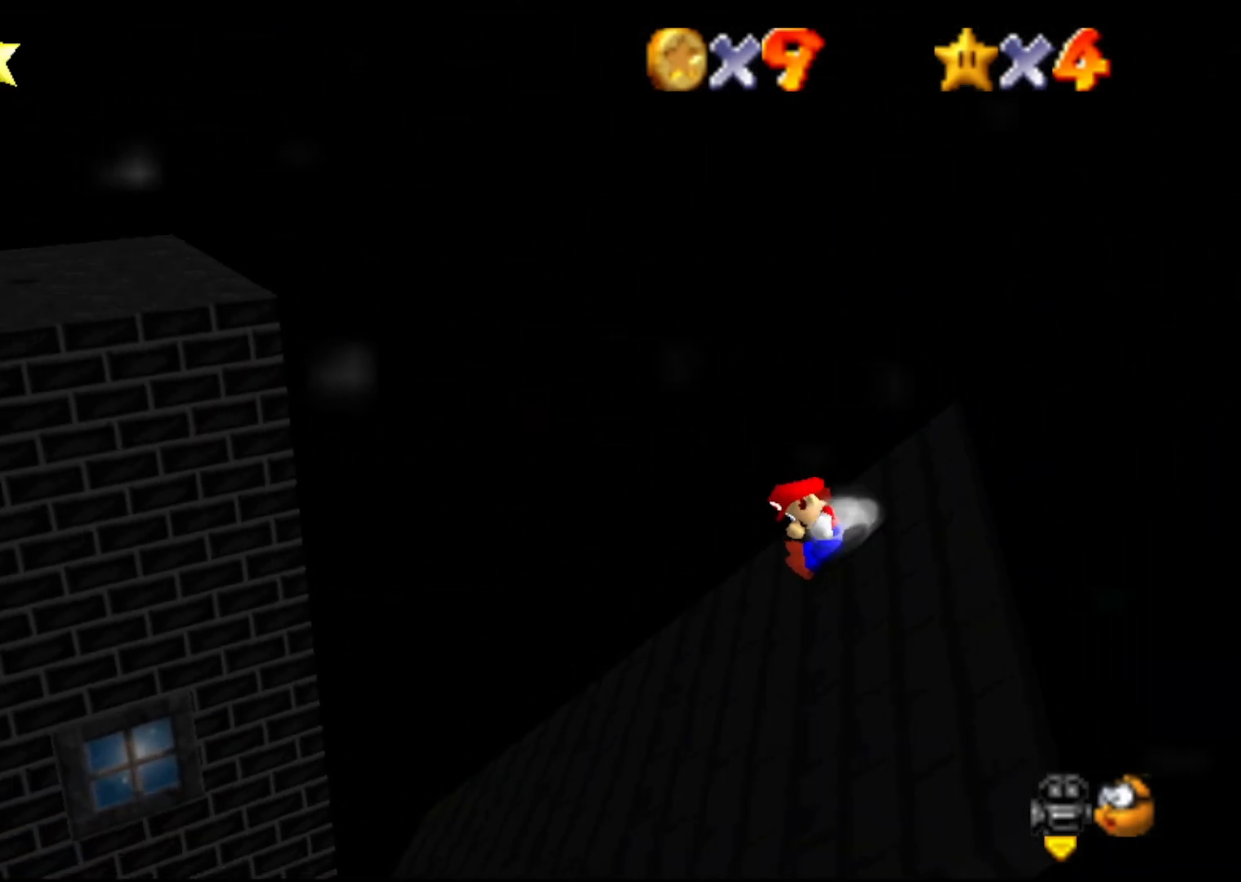
{"buttons": ["A"], "left_stick": "down-right", "events": [[100, "A", "down"], [133, "left_stick", "right"], [317, "left_stick", "down-right"]]}
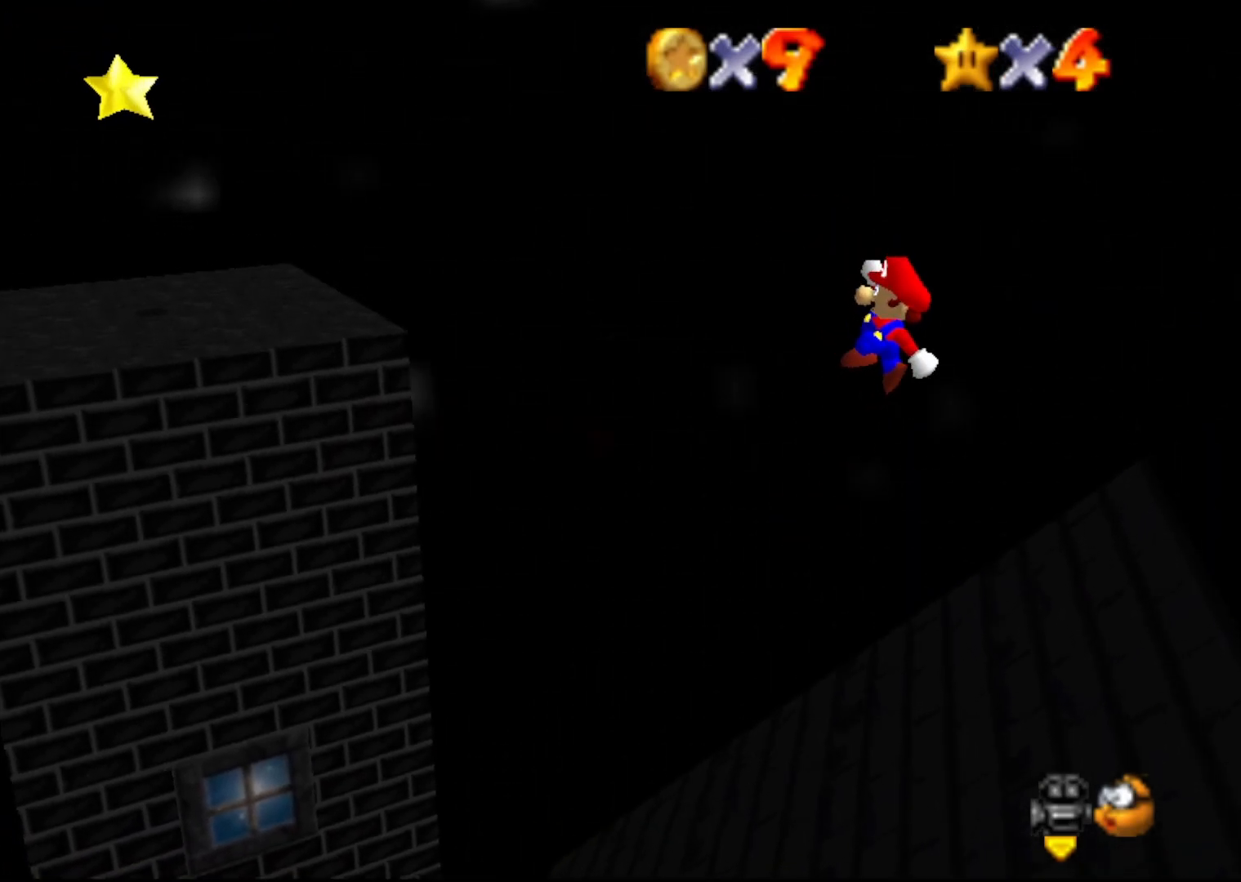
{"buttons": ["A", "B"], "left_stick": "center", "events": [[267, "B", "down"], [467, "left_stick", "center"]]}
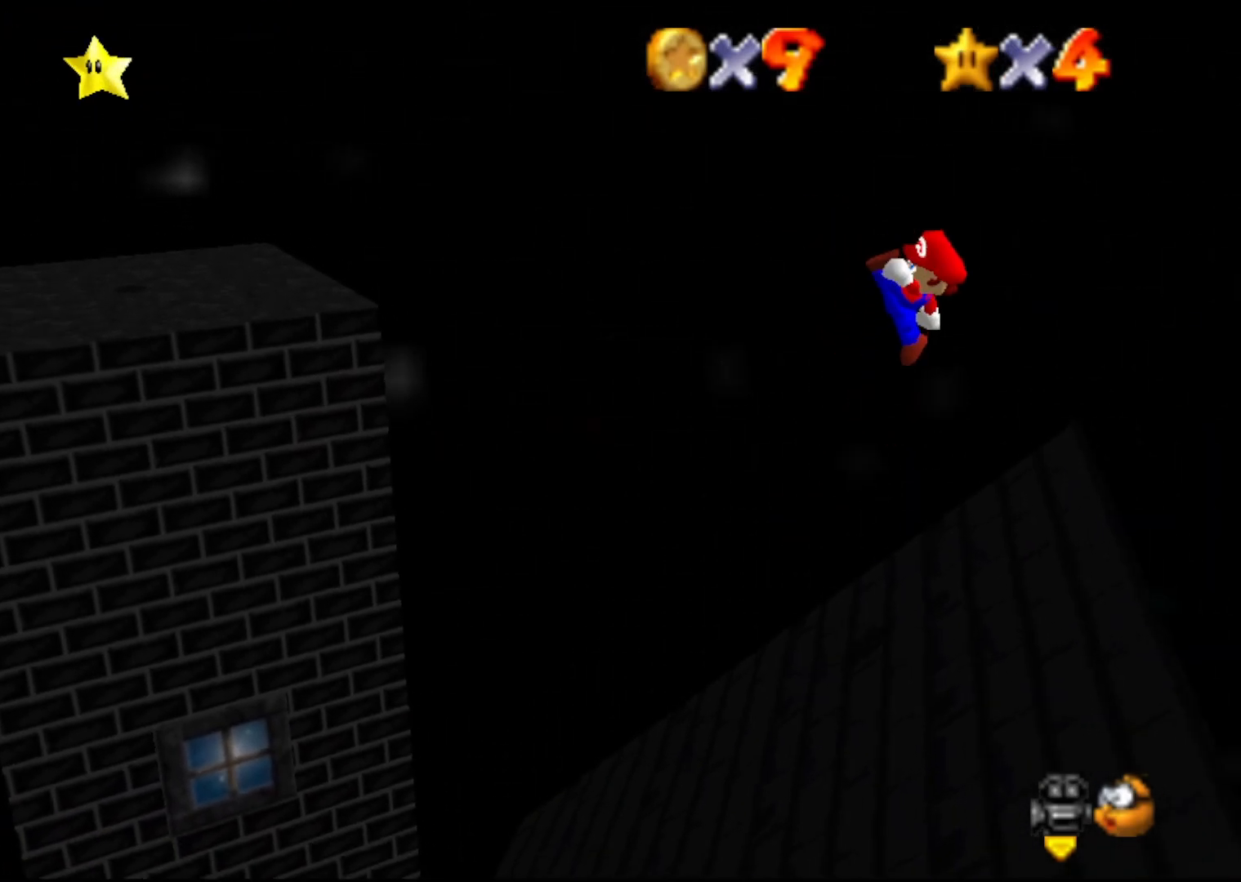
{"buttons": [], "left_stick": "right", "events": [[117, "left_stick", "right"], [183, "A", "up"], [183, "B", "up"]]}
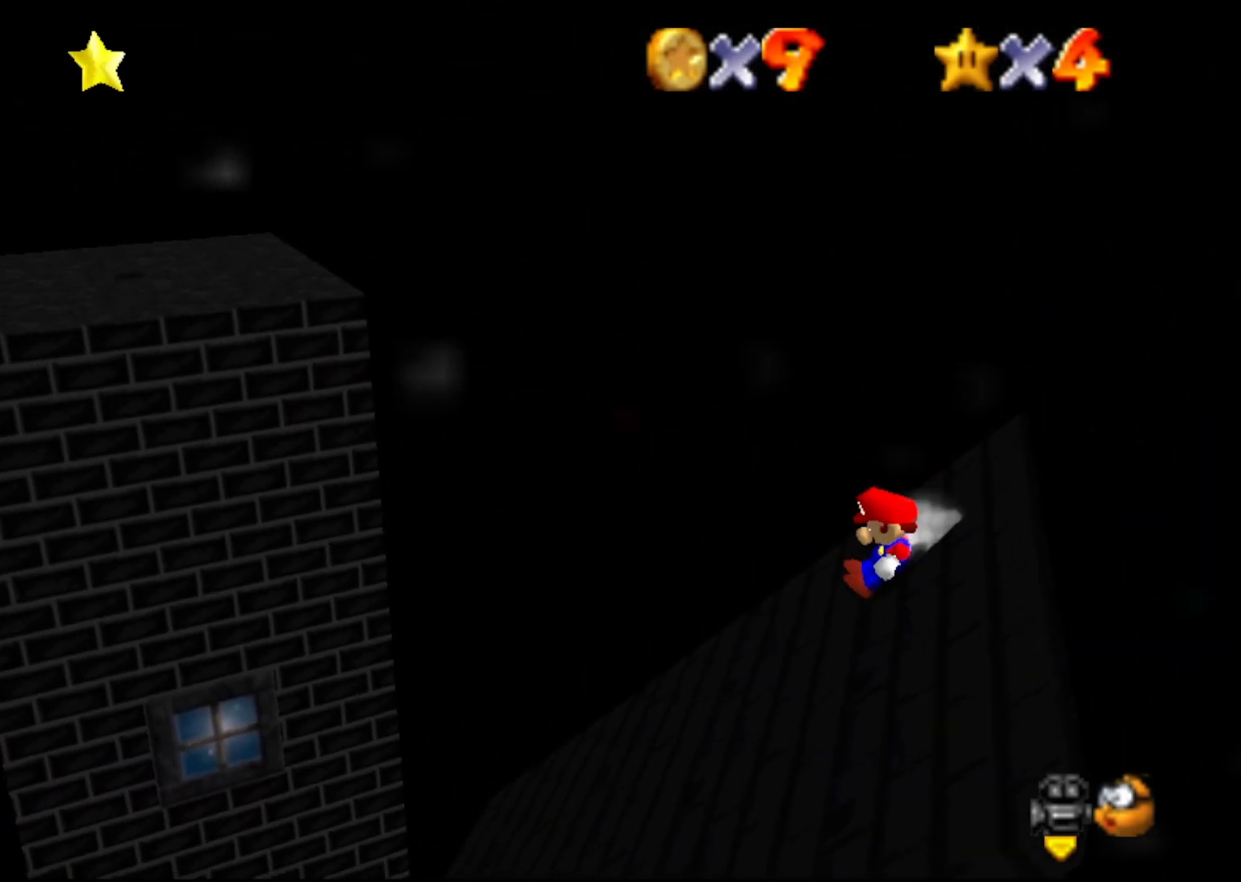
{"buttons": ["A"], "left_stick": "down-right", "events": [[67, "A", "down"], [350, "left_stick", "down-right"]]}
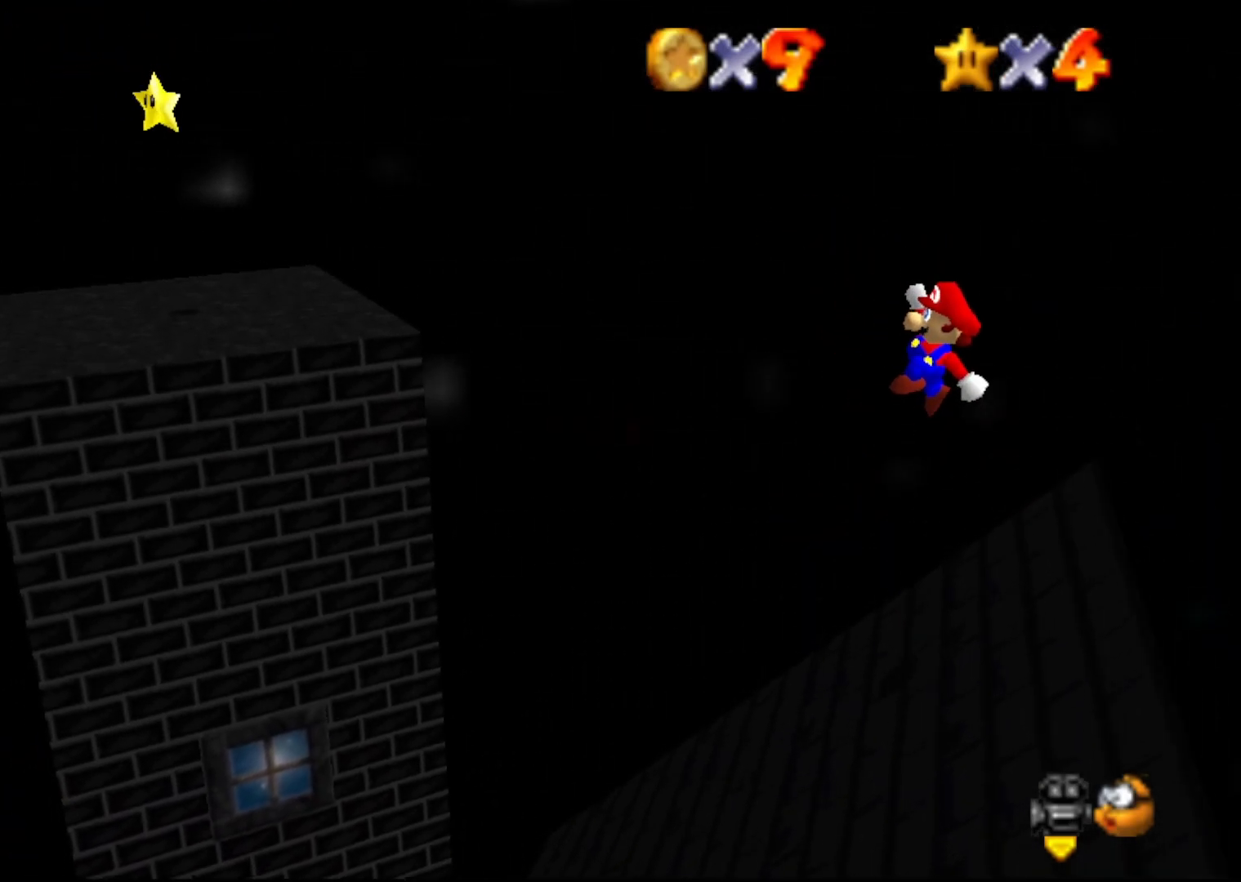
{"buttons": [], "left_stick": "up", "events": [[250, "left_stick", "center"], [350, "A", "up"], [417, "left_stick", "up"]]}
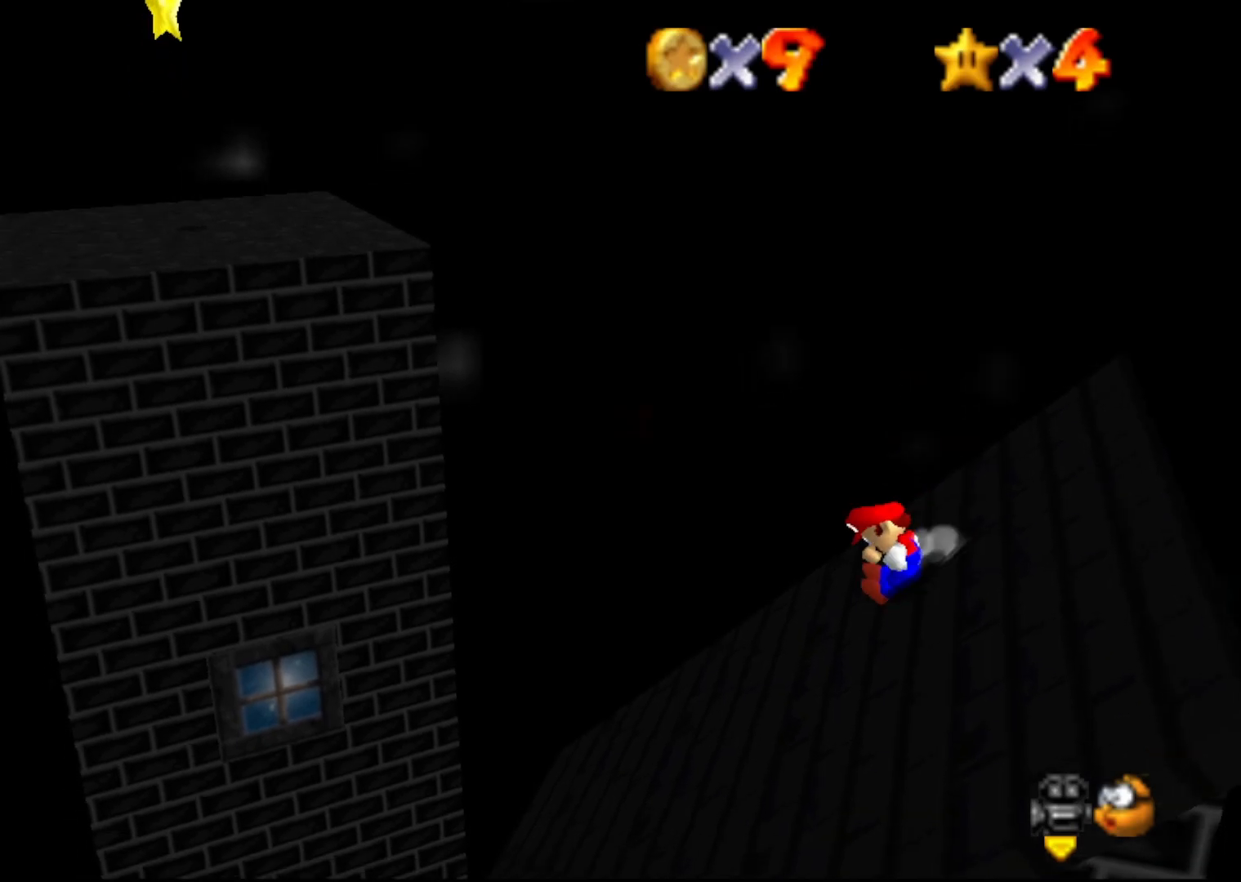
{"buttons": ["A"], "left_stick": "right", "events": [[50, "left_stick", "up-right"], [100, "A", "down"], [167, "left_stick", "right"]]}
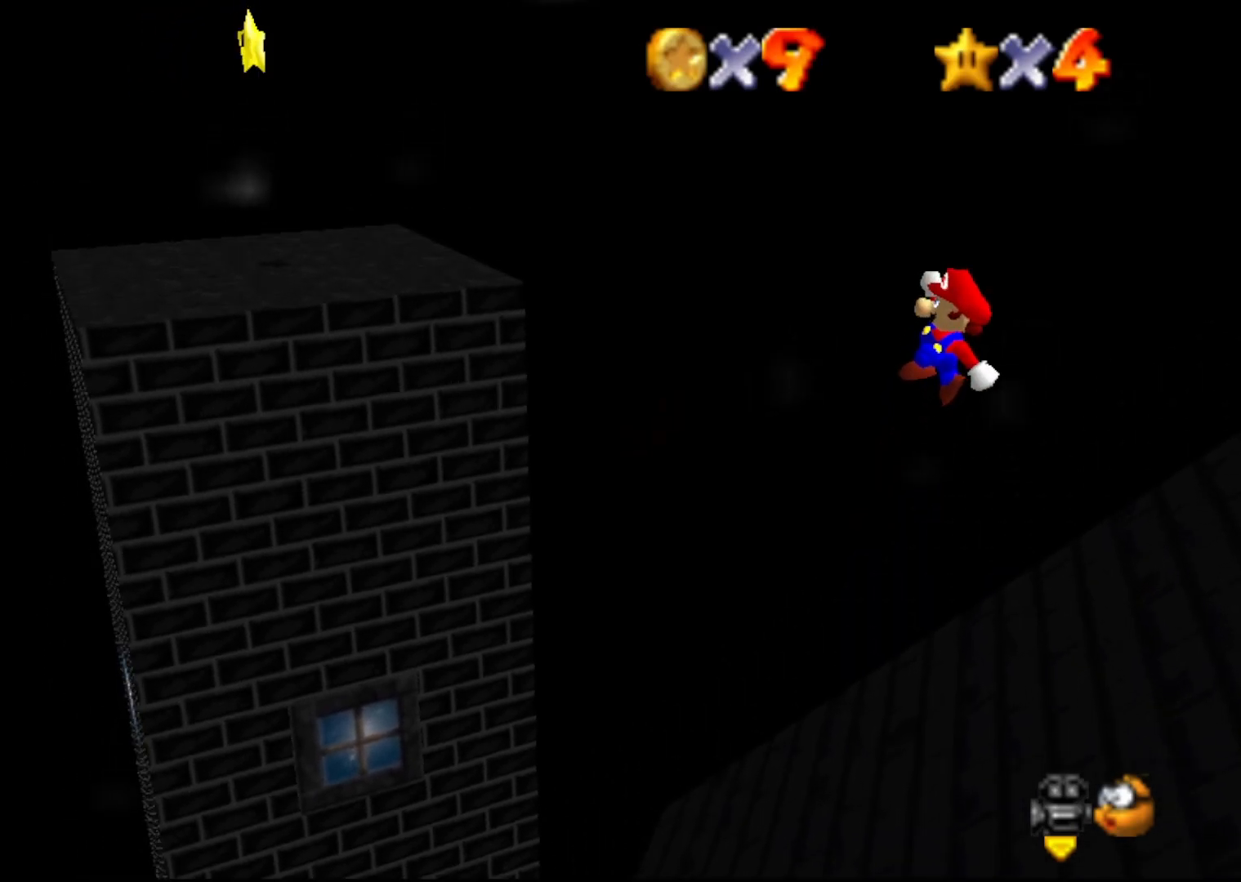
{"buttons": [], "left_stick": "right", "events": [[250, "B", "down"], [350, "A", "up"], [500, "B", "up"]]}
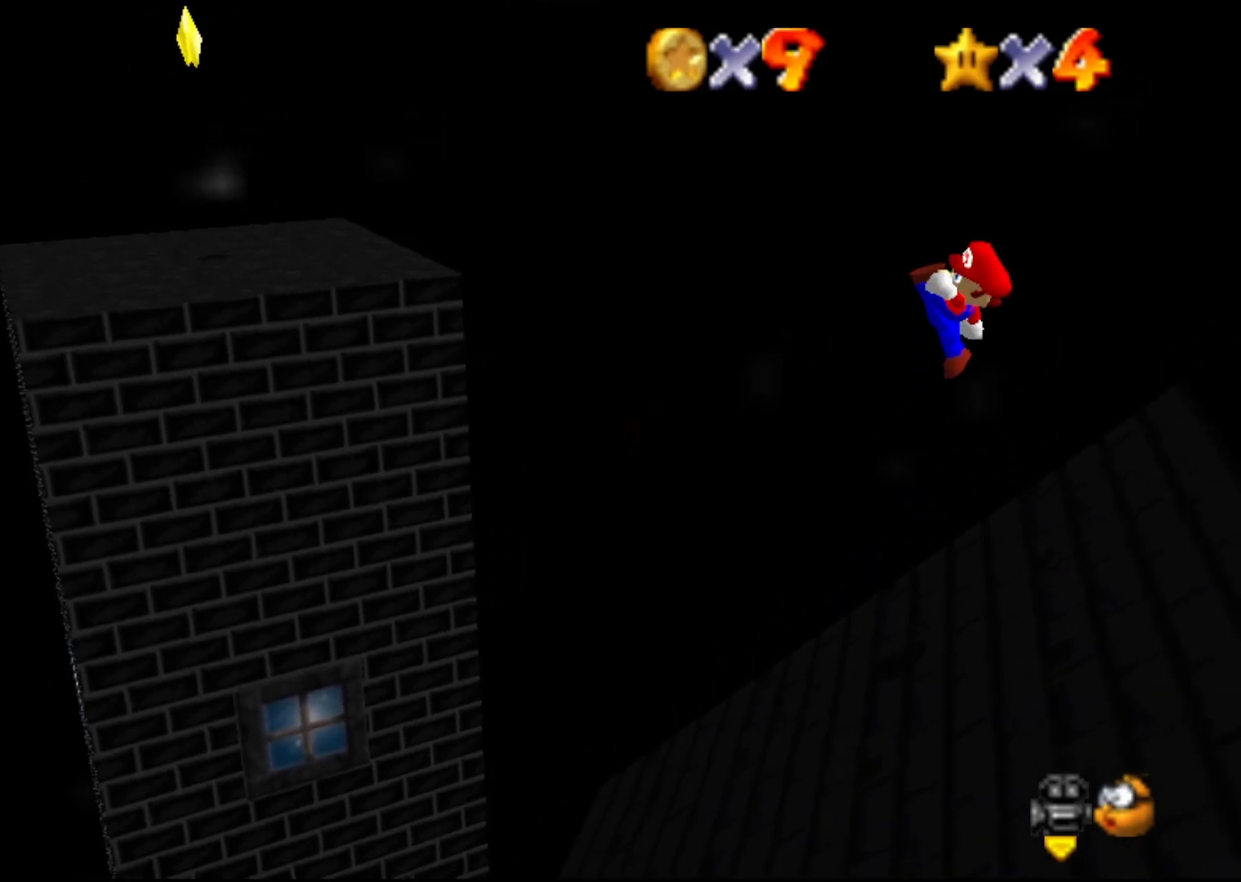
{"buttons": [], "left_stick": "up-right", "events": [[183, "left_stick", "up-right"]]}
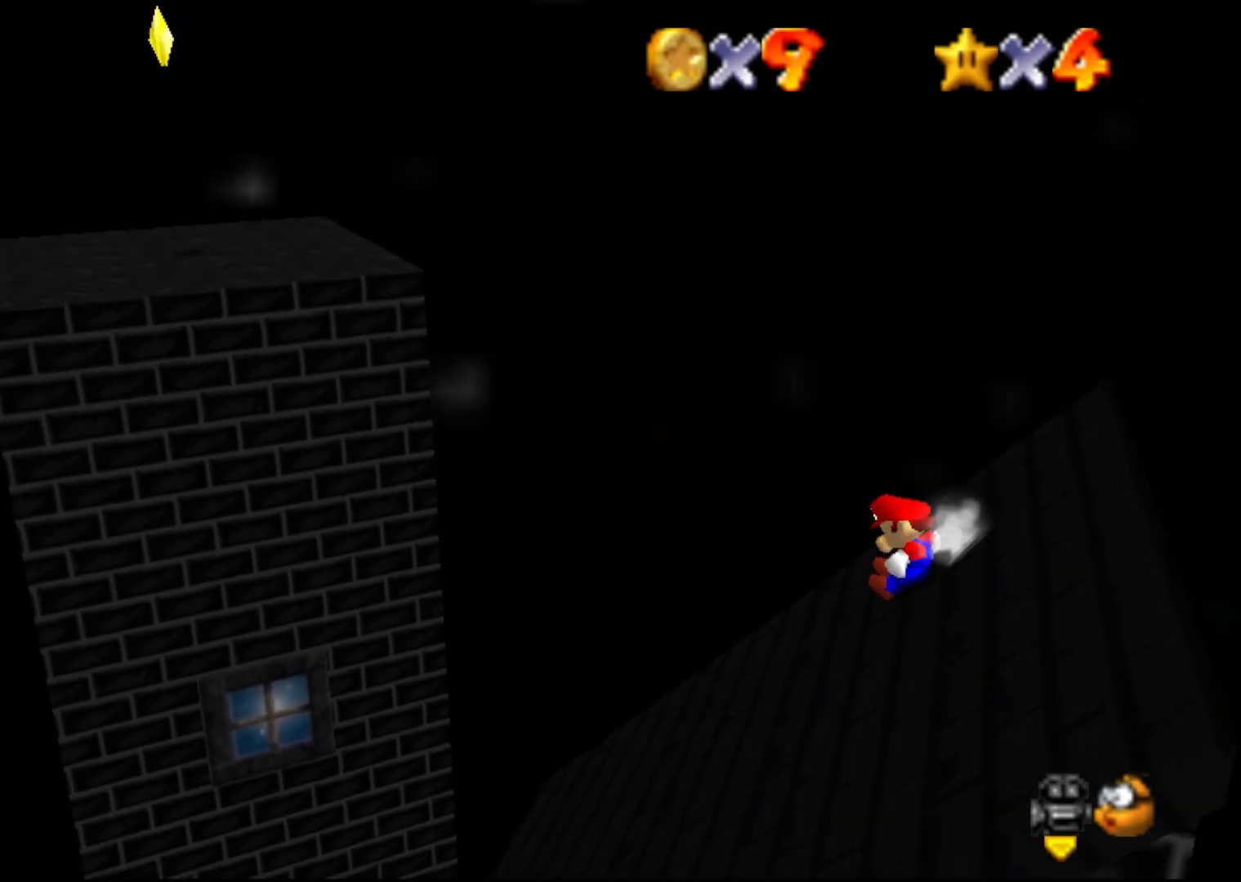
{"buttons": ["A"], "left_stick": "down-right", "events": [[17, "A", "down"], [67, "left_stick", "right"], [200, "left_stick", "down-right"]]}
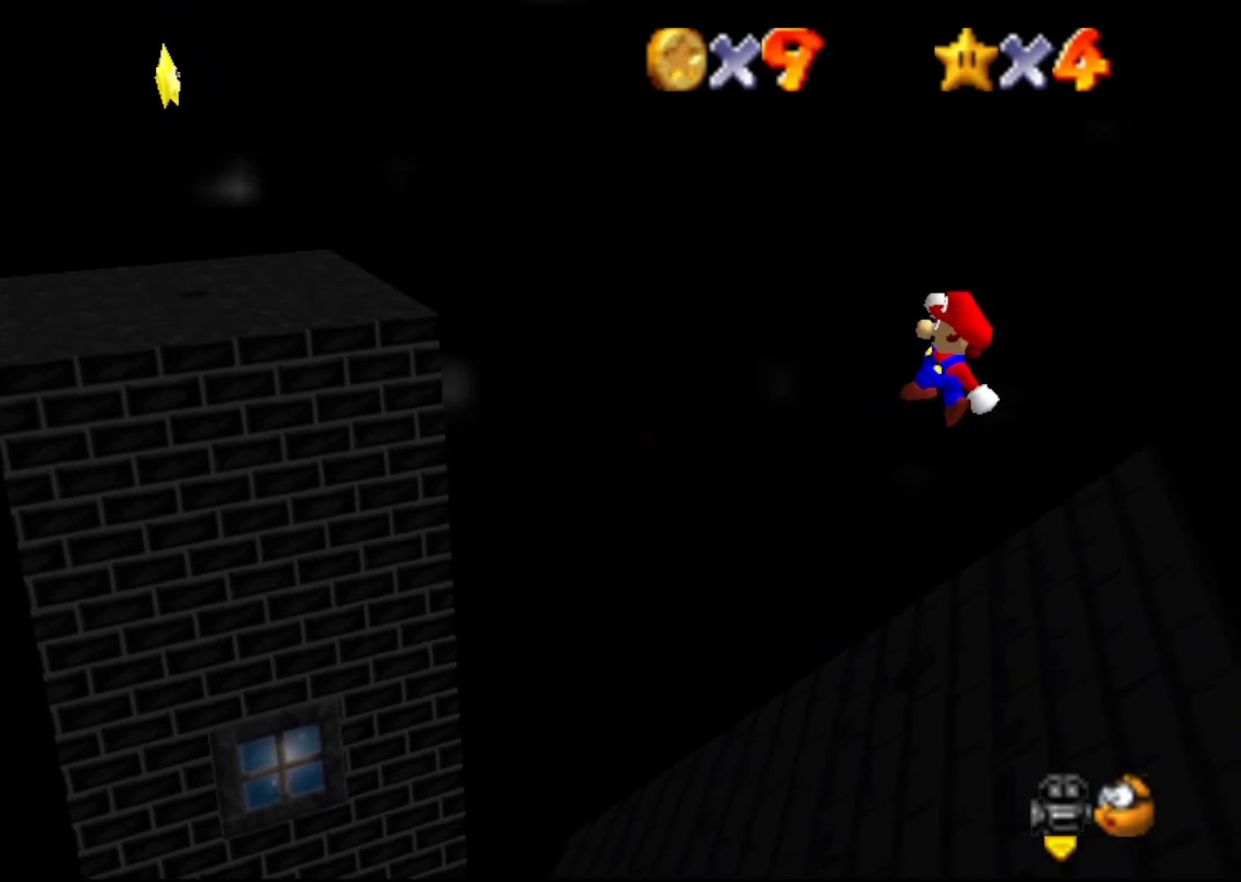
{"buttons": [], "left_stick": "up-left", "events": [[33, "B", "down"], [367, "A", "up"], [367, "B", "up"], [433, "left_stick", "center"], [483, "left_stick", "up-left"]]}
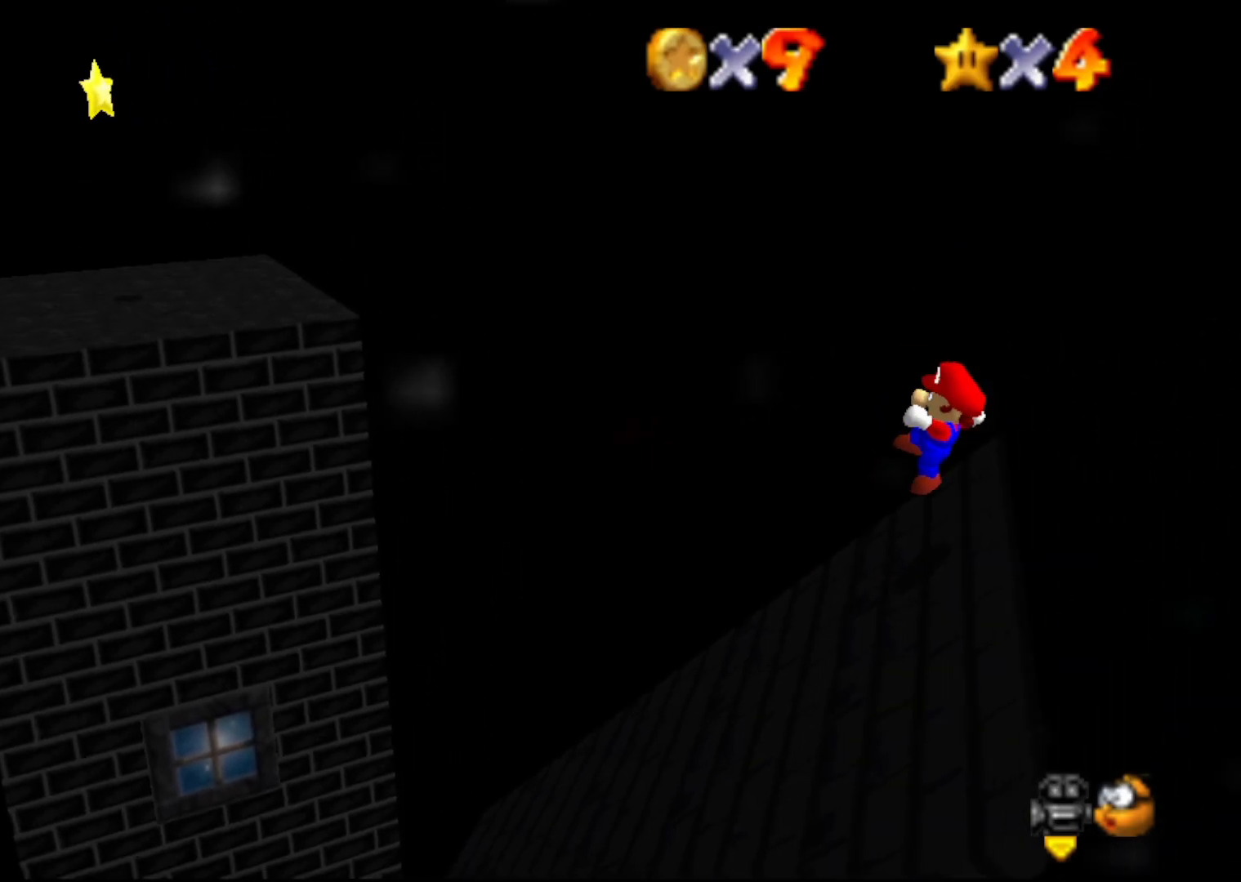
{"buttons": [], "left_stick": "up", "events": [[183, "left_stick", "up"]]}
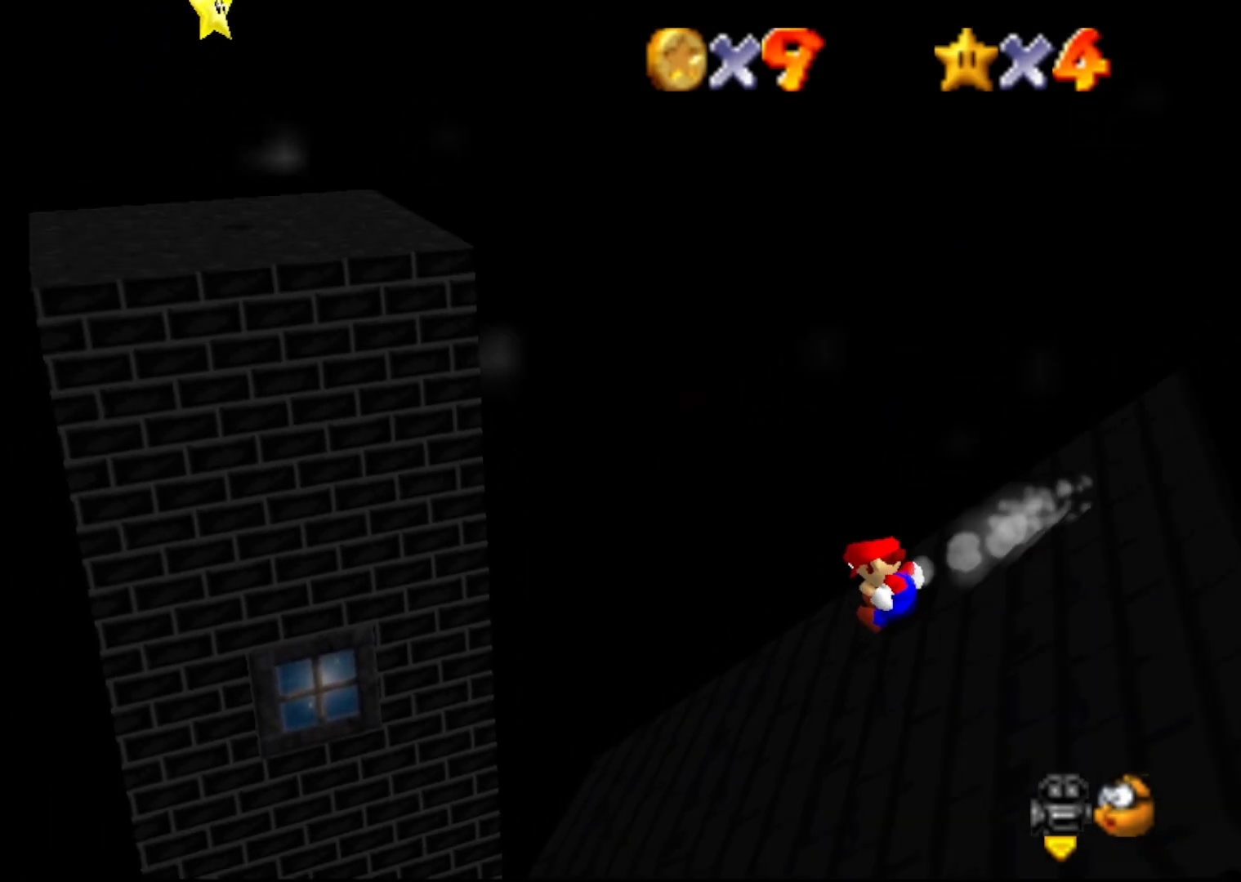
{"buttons": ["A"], "left_stick": "up-left", "events": [[183, "A", "down"], [483, "left_stick", "up-left"]]}
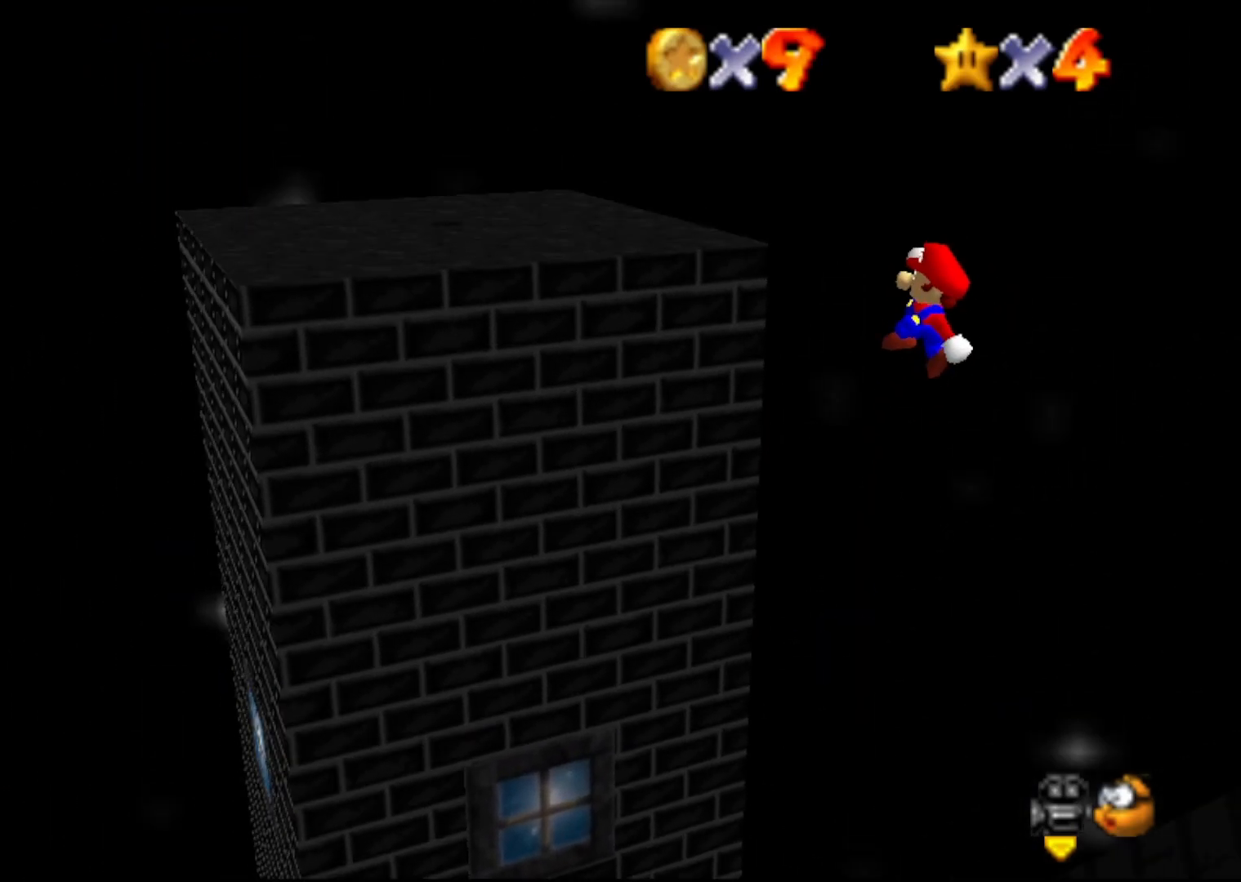
{"buttons": [], "left_stick": "up-left", "events": [[233, "A", "up"], [417, "A", "down"], [500, "A", "up"]]}
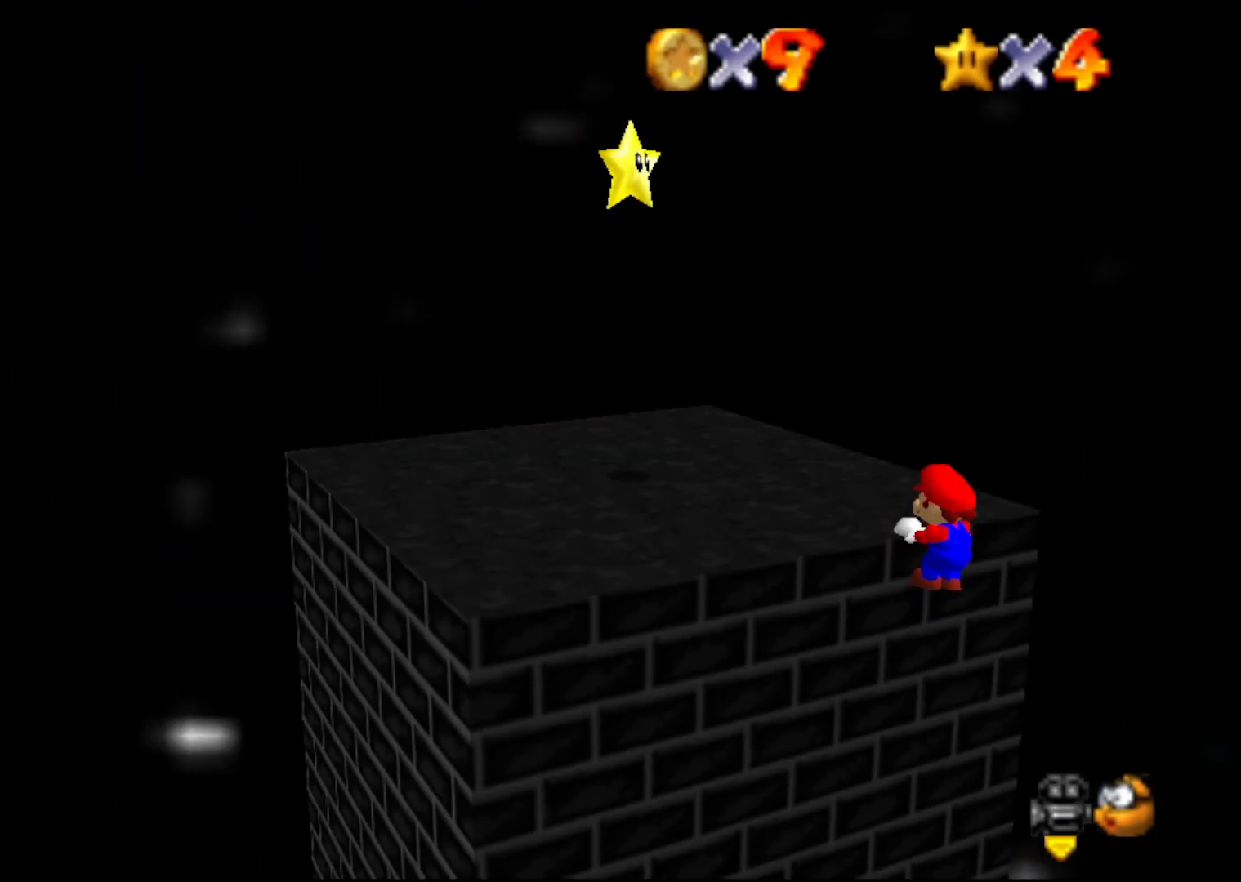
{"buttons": [], "left_stick": "up-left", "events": [[83, "A", "down"], [167, "A", "up"], [167, "left_stick", "center"], [400, "left_stick", "up-left"]]}
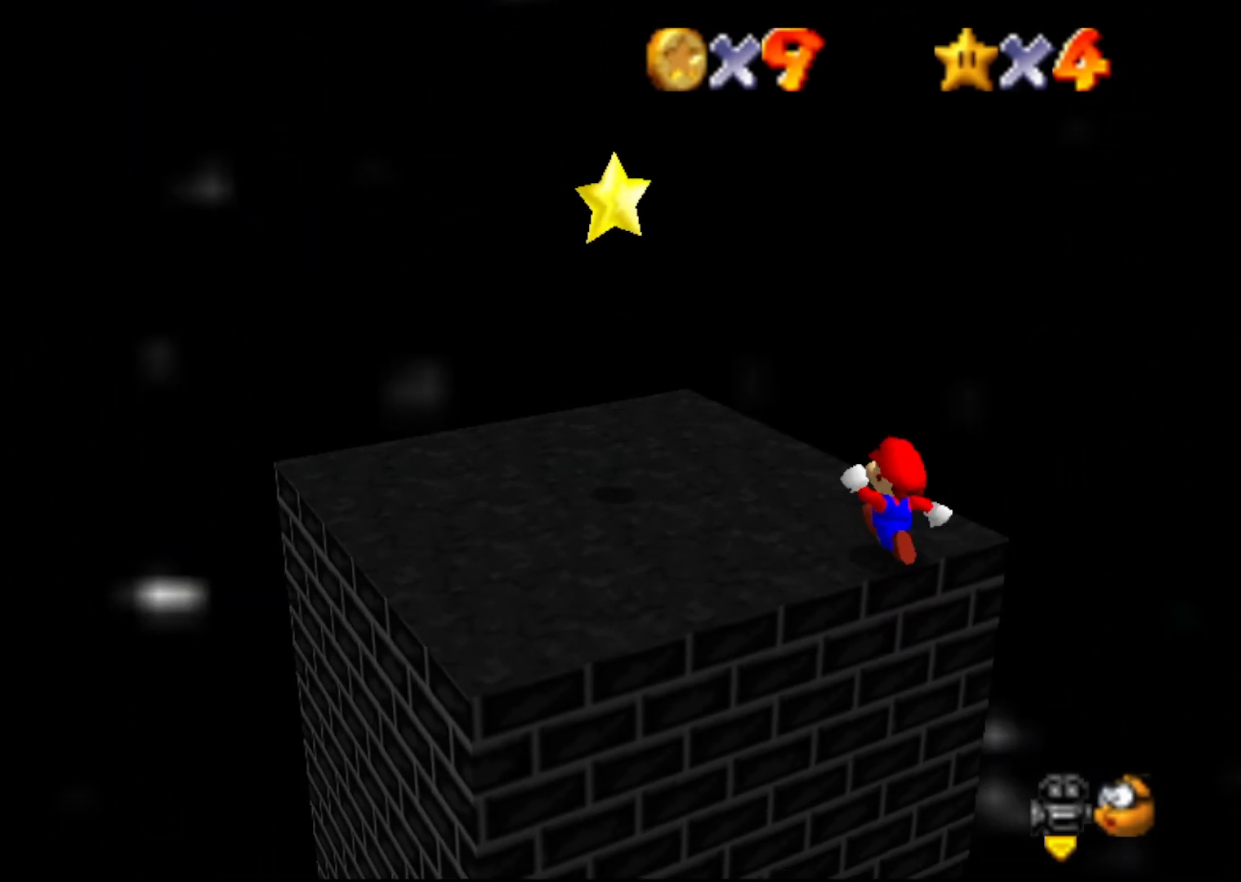
{"buttons": [], "left_stick": "up-left", "events": []}
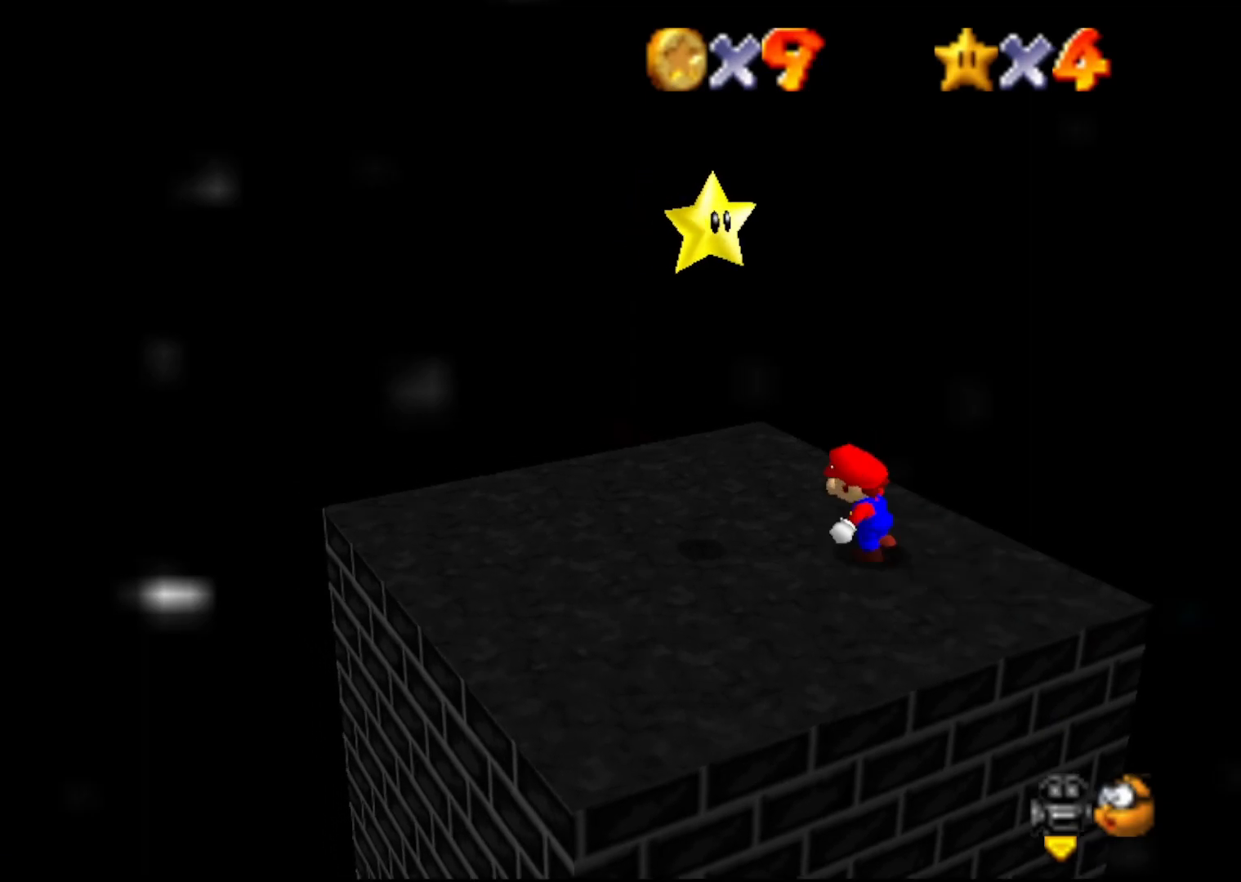
{"buttons": [], "left_stick": "center", "events": [[33, "left_stick", "left"], [217, "A", "down"], [300, "left_stick", "center"], [350, "A", "up"]]}